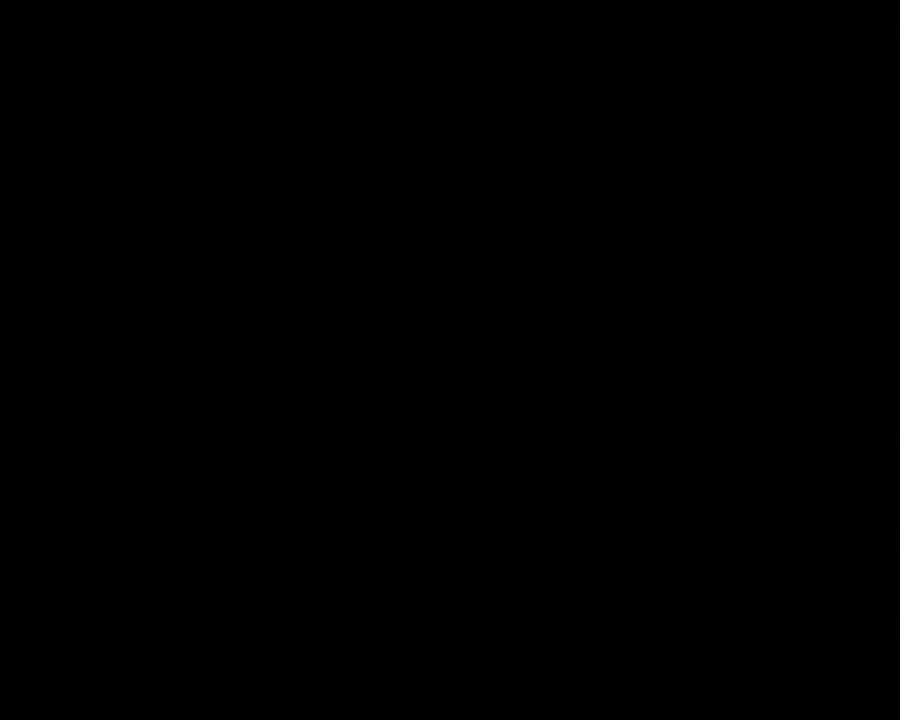
Gameplay with a controller (Nintendo layout); each line is a JSON object with the inputs held at the frame after it. "events" lists button and stick changes between this image and that frame as [ms after this image, input, new state], when the widget could be followed in between. Not read: L3 R3.
{"buttons": ["DPAD_RIGHT"], "events": []}
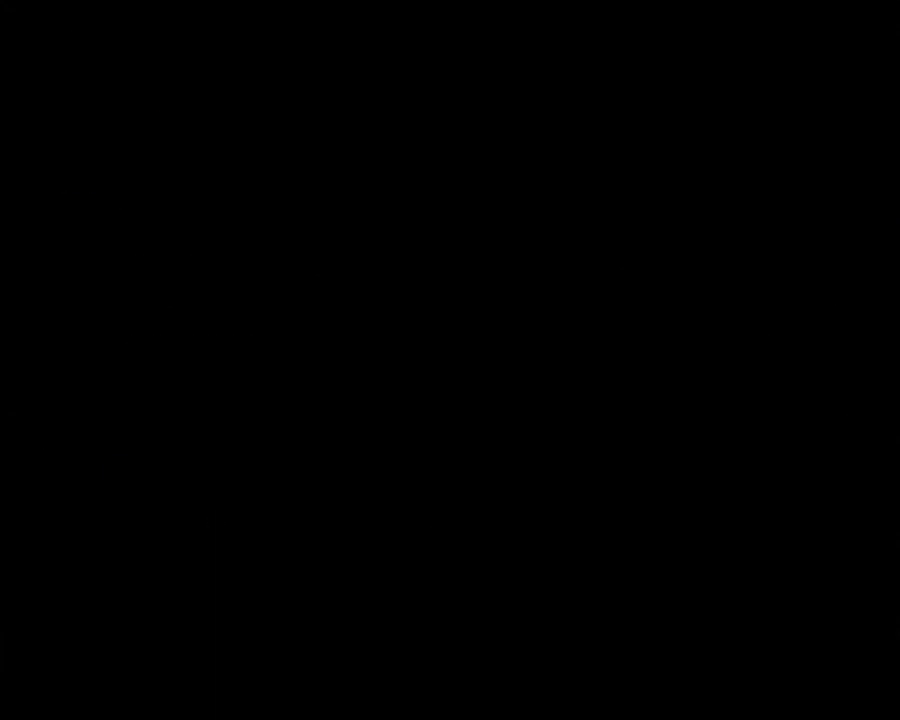
{"buttons": ["DPAD_RIGHT"], "events": []}
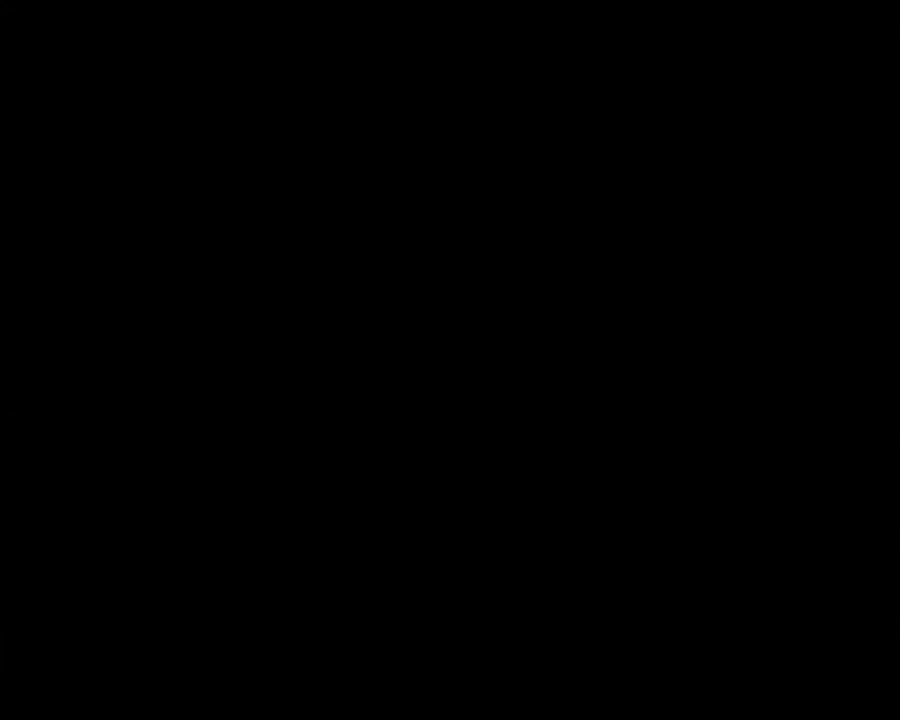
{"buttons": ["DPAD_RIGHT"], "events": []}
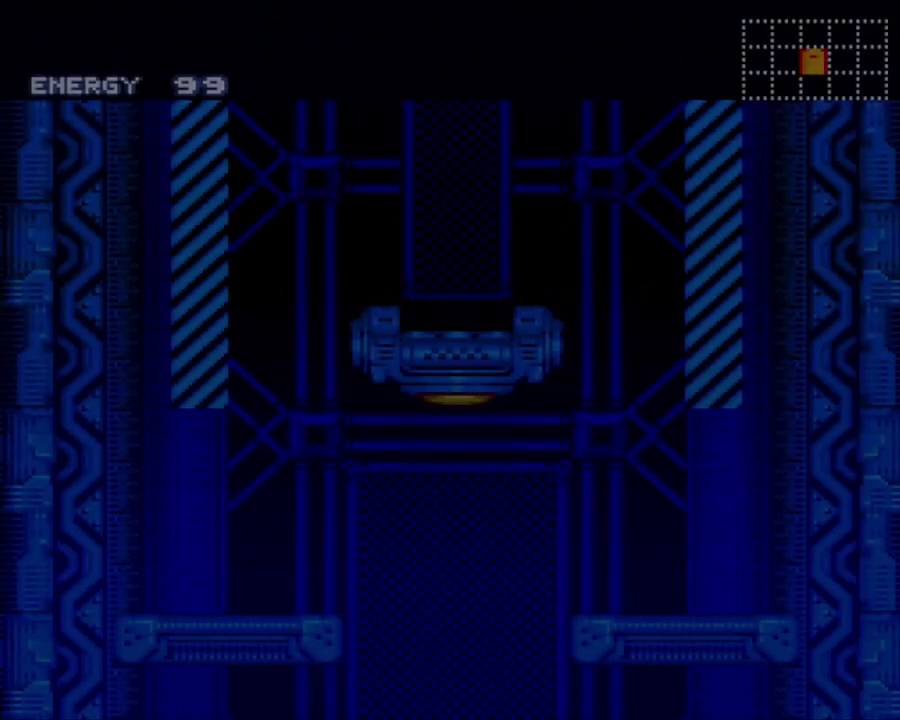
{"buttons": ["DPAD_RIGHT"], "events": []}
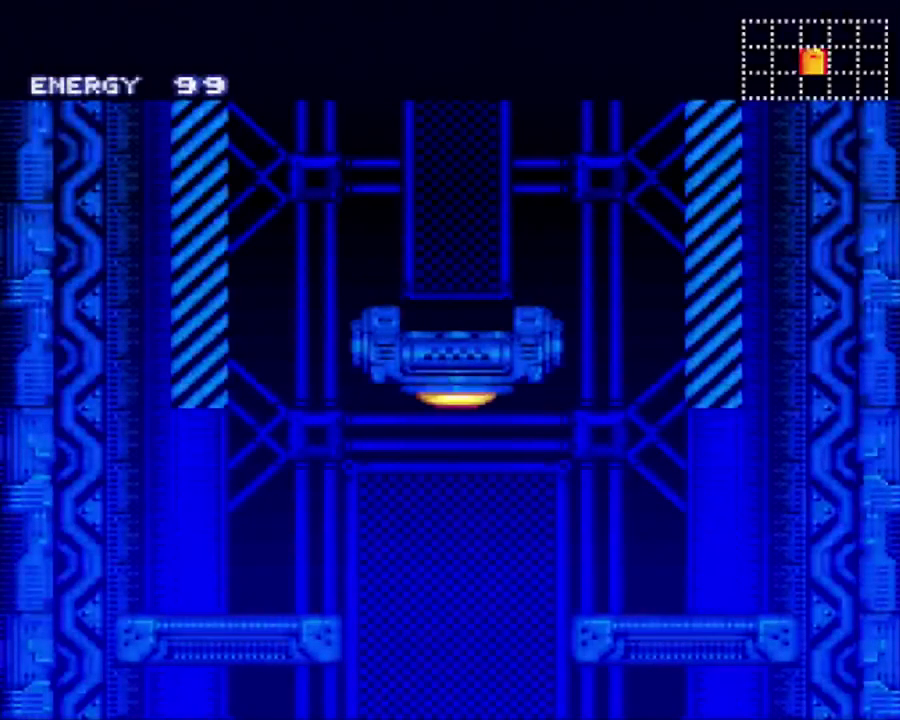
{"buttons": ["DPAD_RIGHT"], "events": []}
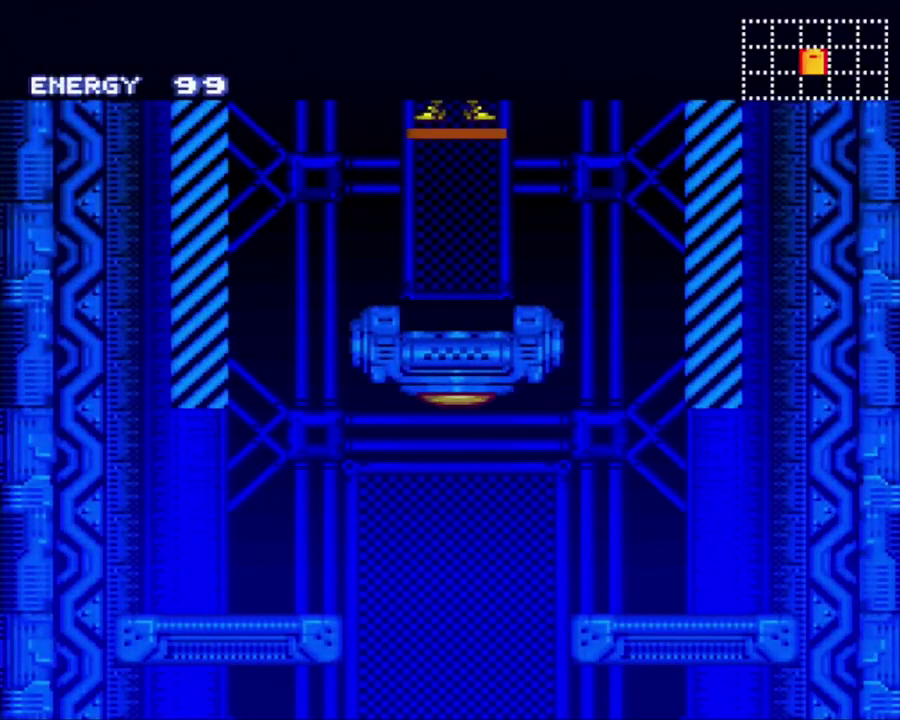
{"buttons": ["DPAD_RIGHT"], "events": []}
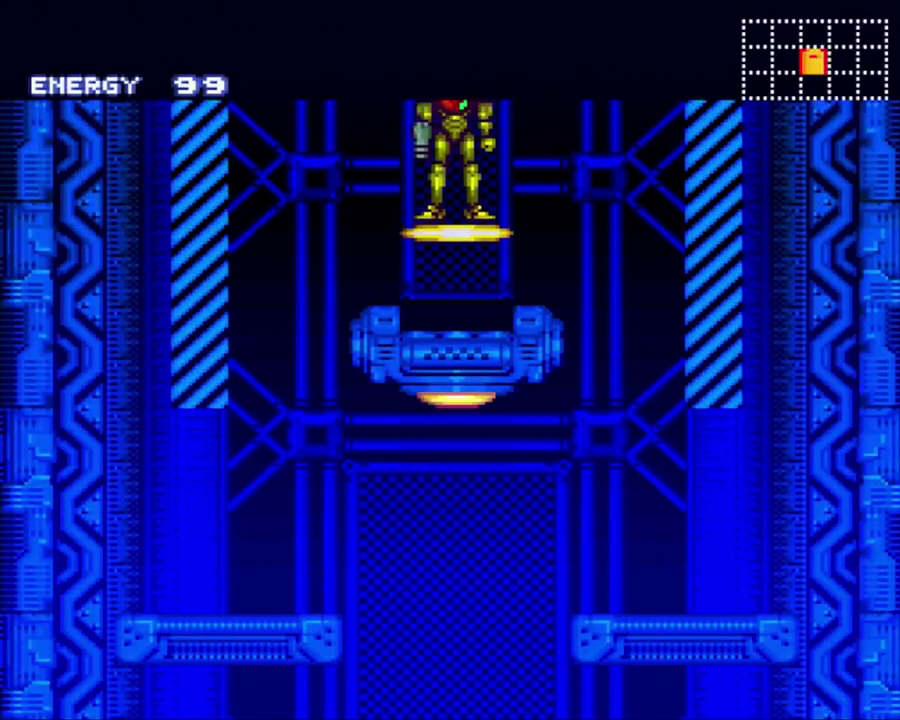
{"buttons": ["B", "DPAD_RIGHT"], "events": [[500, "B", "down"]]}
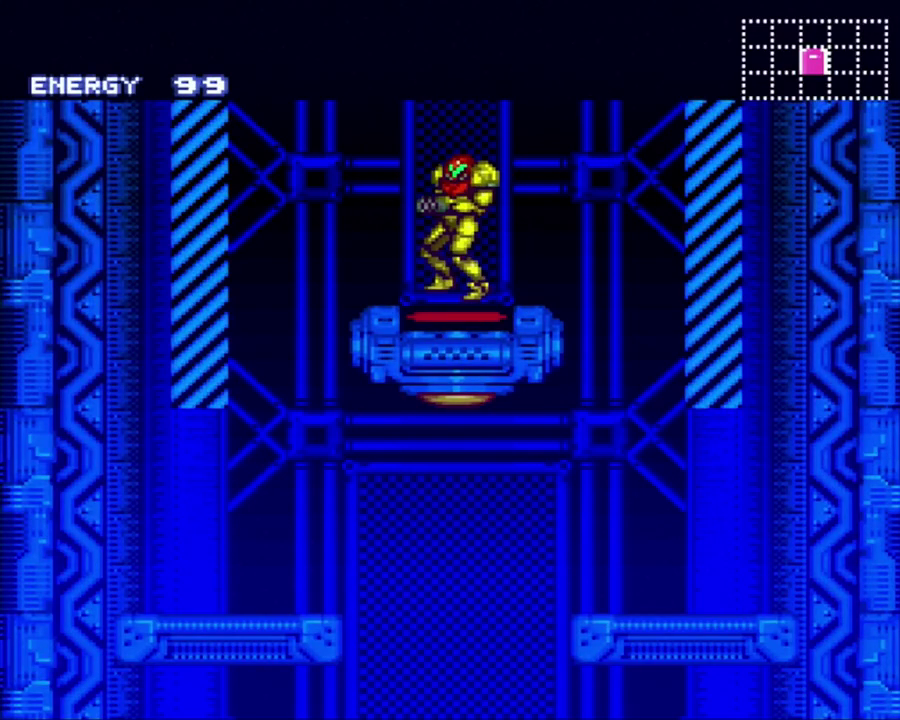
{"buttons": ["DPAD_LEFT"], "events": [[133, "B", "up"], [383, "DPAD_RIGHT", "up"], [500, "DPAD_LEFT", "down"]]}
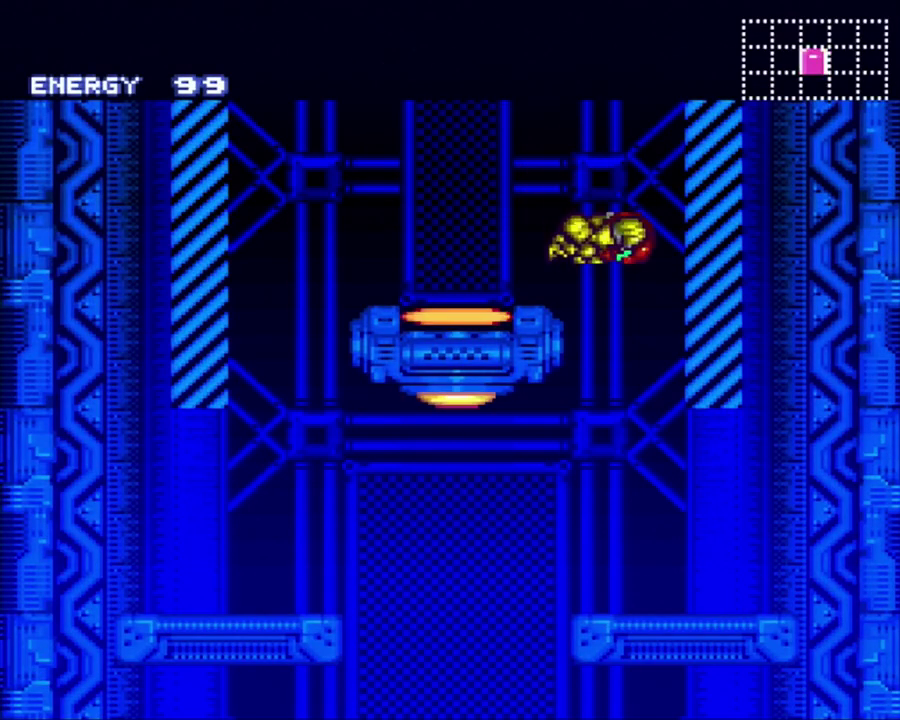
{"buttons": ["DPAD_RIGHT"], "events": [[383, "DPAD_LEFT", "up"], [417, "DPAD_RIGHT", "down"]]}
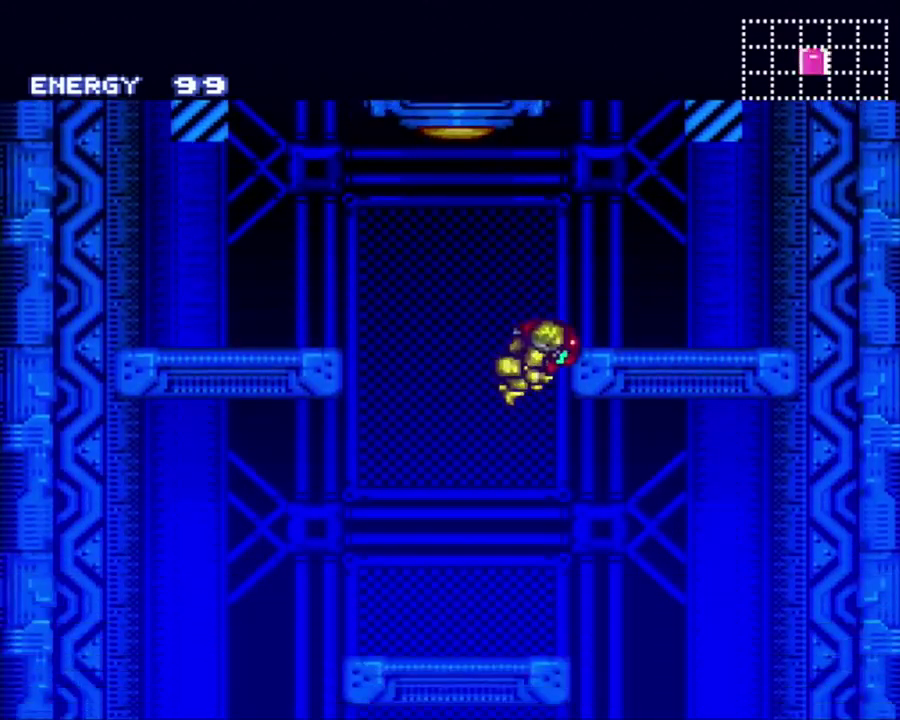
{"buttons": ["DPAD_LEFT"], "events": [[183, "DPAD_RIGHT", "up"], [267, "DPAD_LEFT", "down"]]}
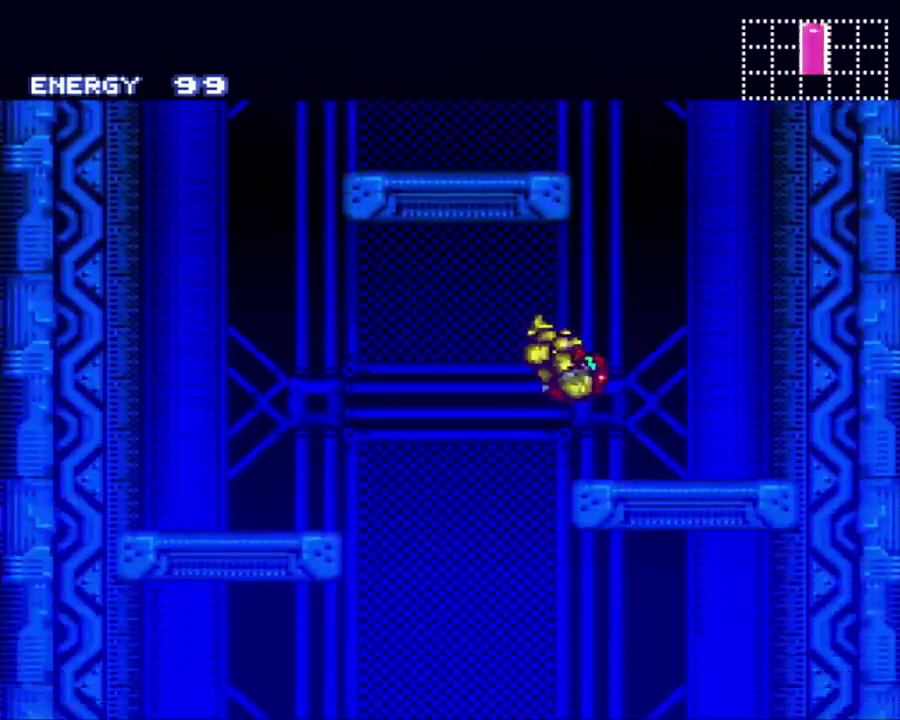
{"buttons": ["DPAD_UP"], "events": [[67, "DPAD_LEFT", "up"], [100, "DPAD_RIGHT", "down"], [417, "DPAD_UP", "down"], [450, "DPAD_RIGHT", "up"]]}
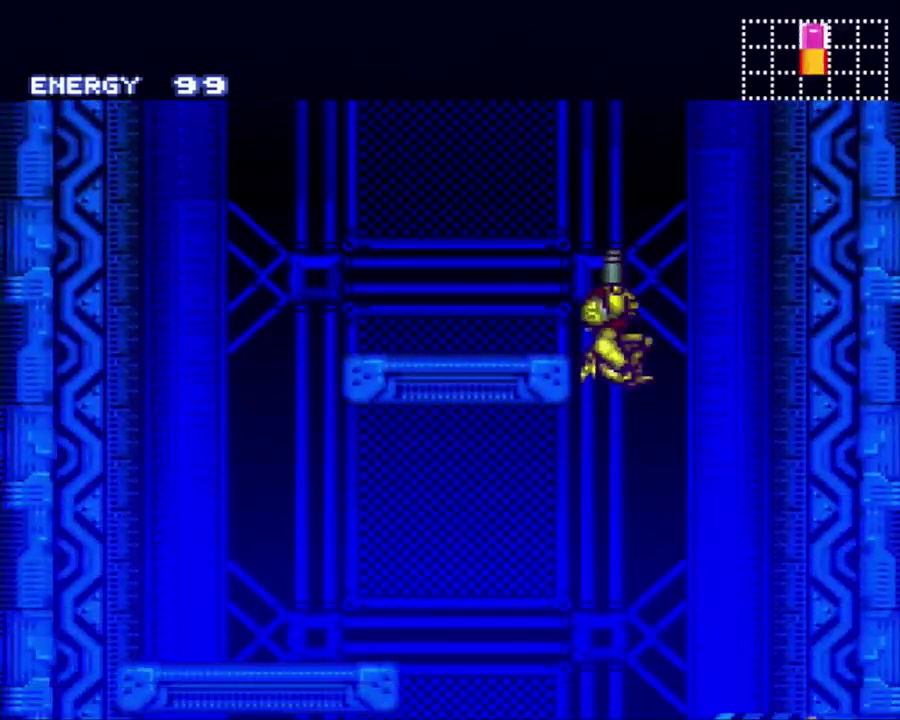
{"buttons": ["A", "DPAD_RIGHT"], "events": [[83, "DPAD_RIGHT", "down"], [83, "DPAD_UP", "up"], [250, "DPAD_RIGHT", "up"], [350, "A", "down"], [400, "DPAD_RIGHT", "down"]]}
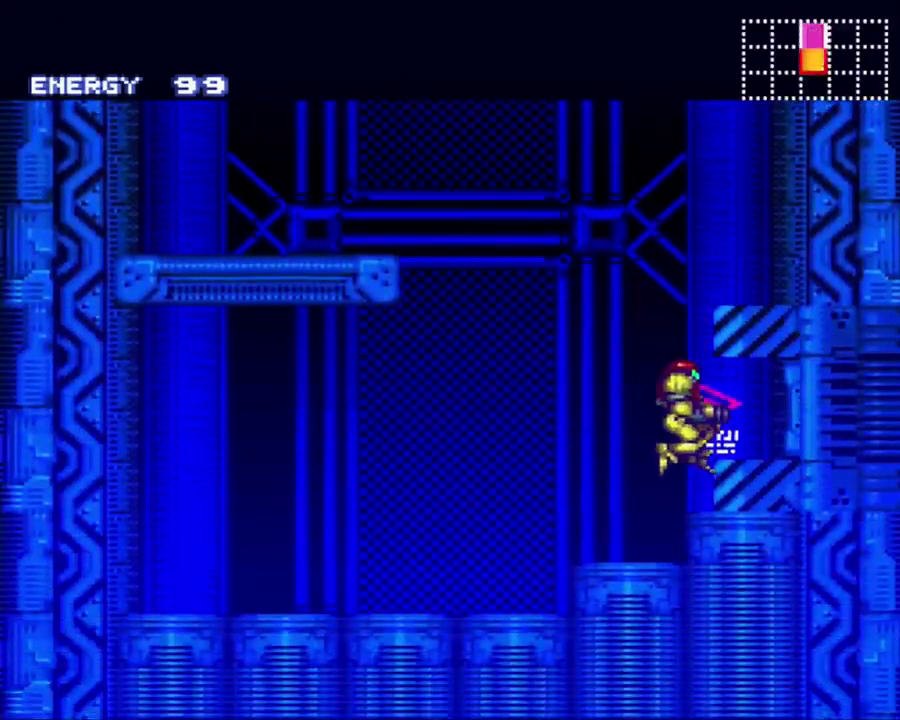
{"buttons": ["A", "DPAD_RIGHT"], "events": [[67, "DPAD_RIGHT", "up"], [133, "DPAD_RIGHT", "down"]]}
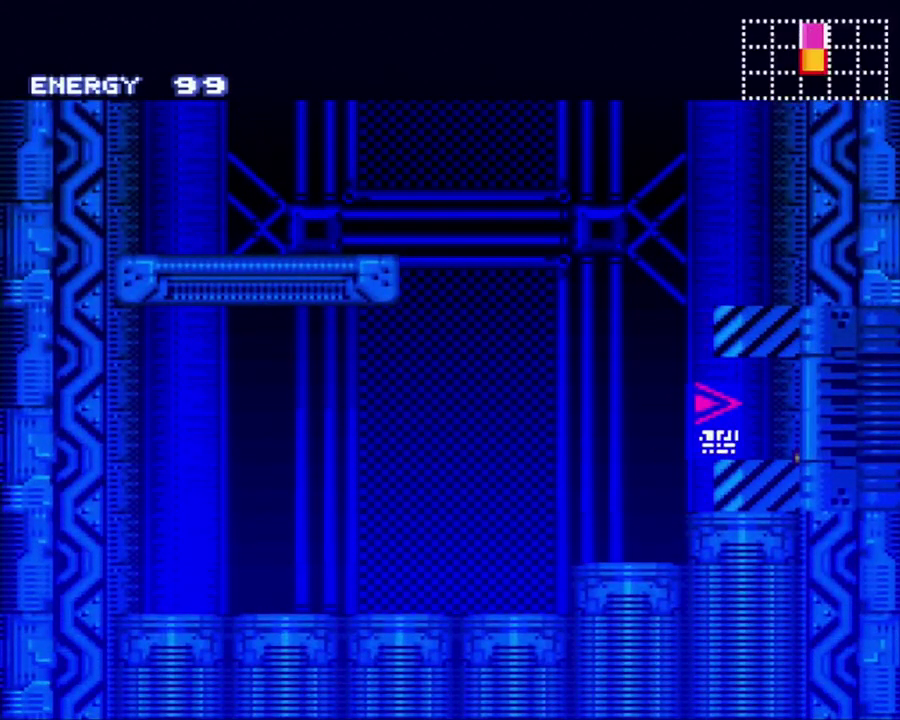
{"buttons": ["A", "DPAD_RIGHT"], "events": []}
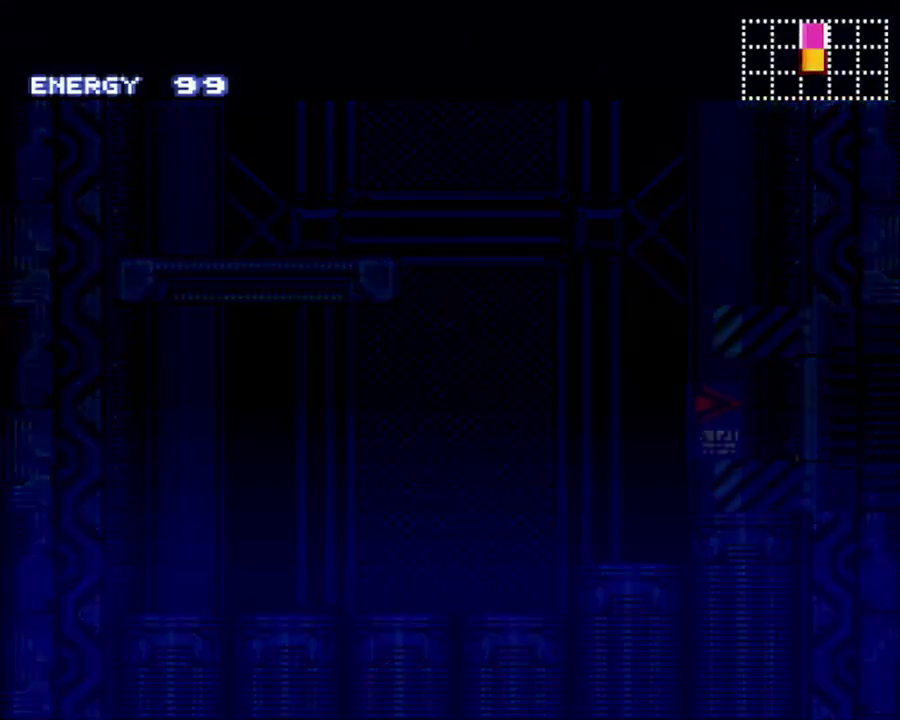
{"buttons": ["A", "DPAD_RIGHT"], "events": []}
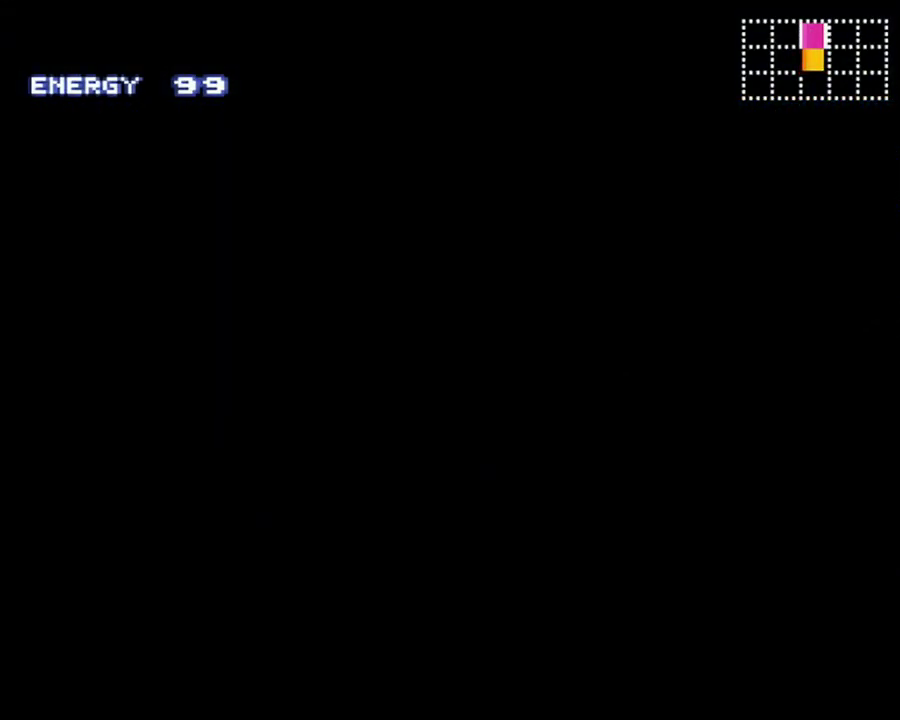
{"buttons": ["A", "DPAD_RIGHT"], "events": []}
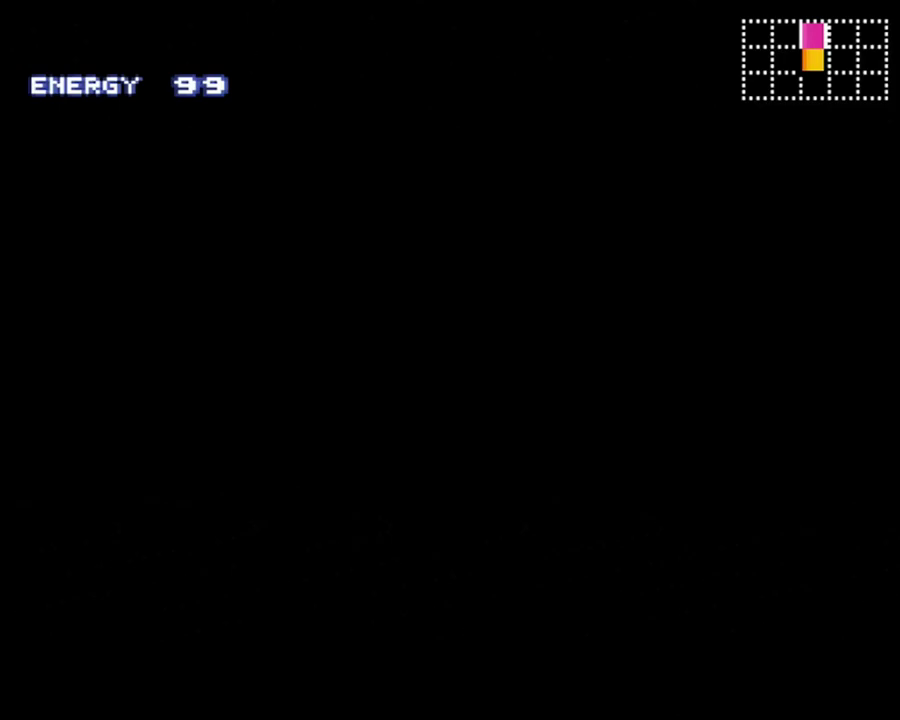
{"buttons": ["A", "DPAD_RIGHT"], "events": []}
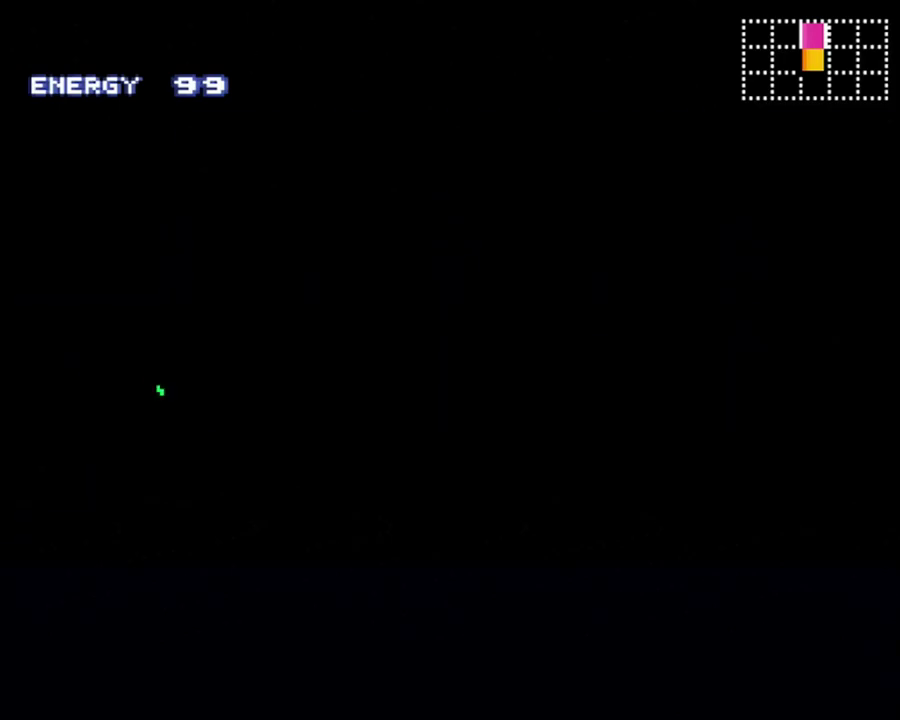
{"buttons": ["A", "DPAD_RIGHT"], "events": []}
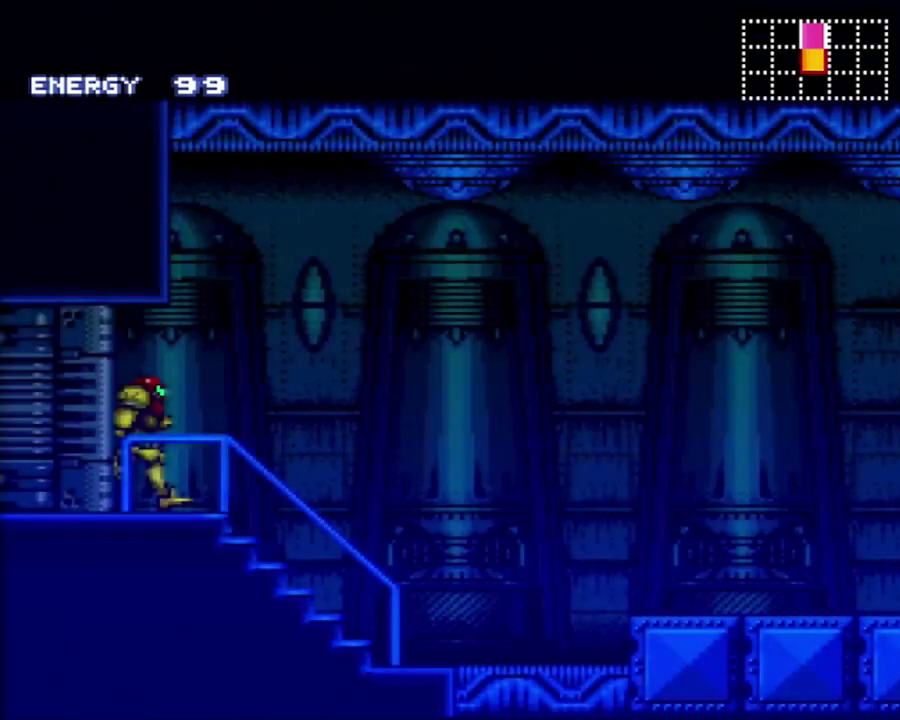
{"buttons": ["A", "DPAD_RIGHT"], "events": []}
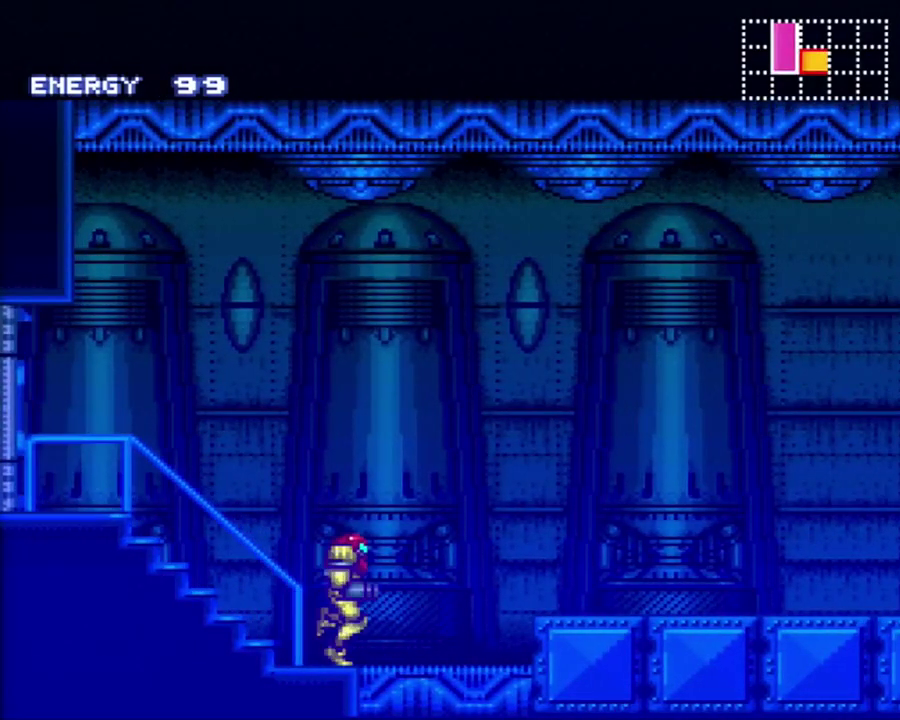
{"buttons": ["A", "R1", "DPAD_RIGHT"], "events": [[33, "B", "down"], [133, "B", "up"], [450, "R1", "down"]]}
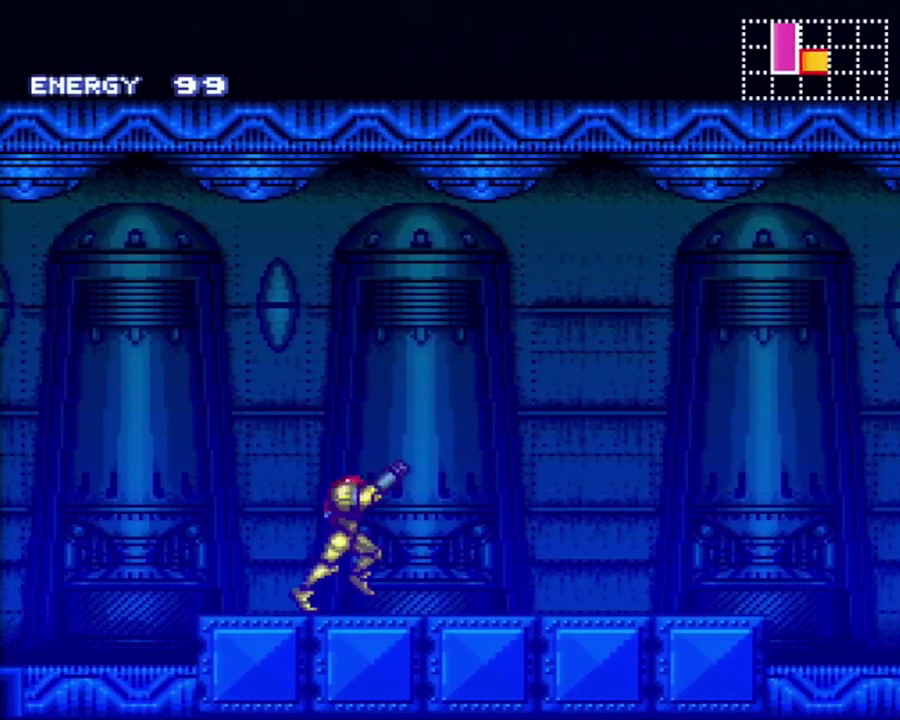
{"buttons": ["A", "B", "DPAD_RIGHT"], "events": [[33, "L1", "down"], [67, "R1", "up"], [100, "L1", "up"], [183, "L1", "down"], [183, "R1", "down"], [283, "R1", "up"], [317, "L1", "up"], [450, "B", "down"]]}
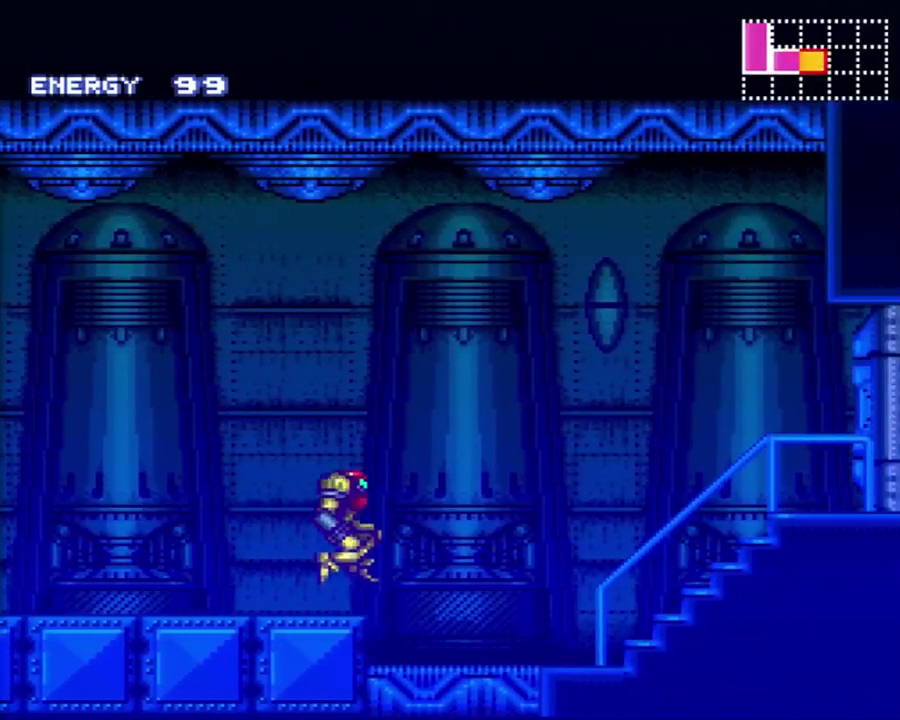
{"buttons": ["A", "DPAD_RIGHT"], "events": [[67, "B", "up"]]}
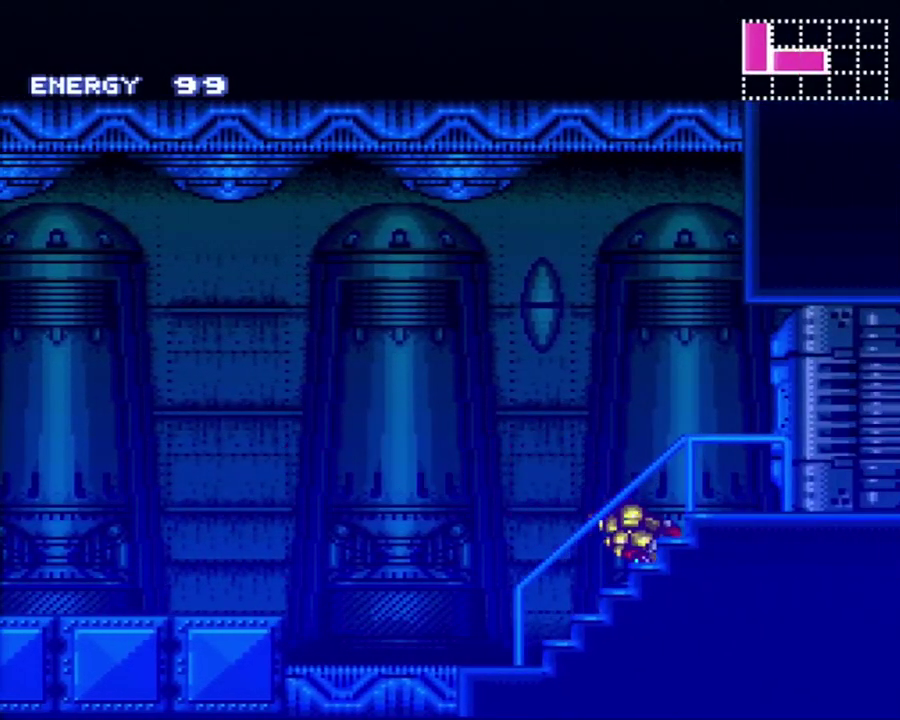
{"buttons": ["A", "DPAD_RIGHT"], "events": [[100, "DPAD_RIGHT", "up"], [100, "R1", "down"], [267, "DPAD_RIGHT", "down"], [267, "R1", "up"]]}
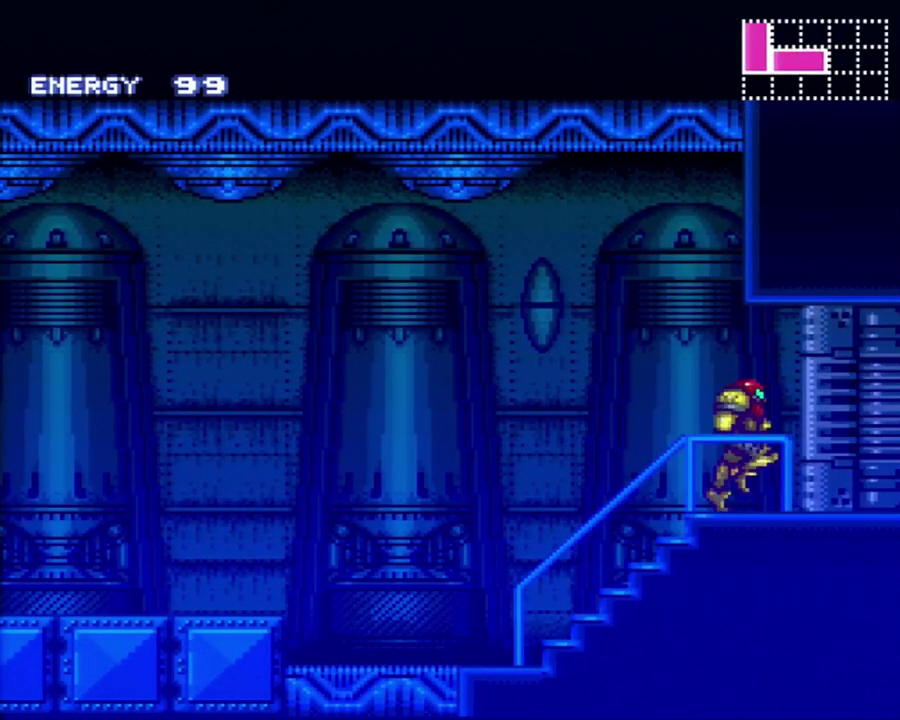
{"buttons": ["A", "DPAD_RIGHT"], "events": []}